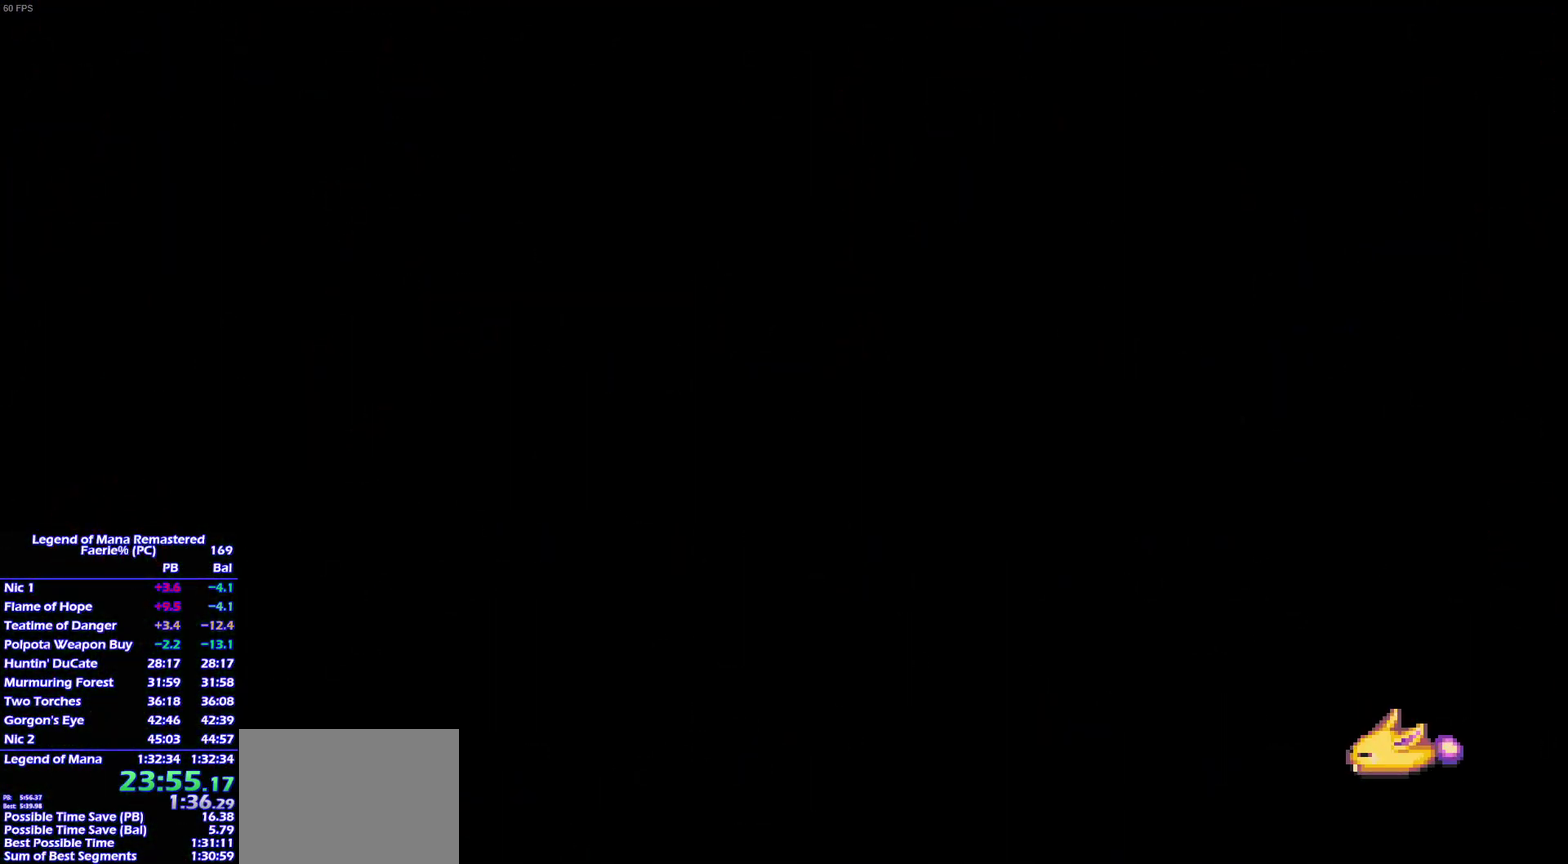
Gameplay with a controller (PlayStation layout); each line is a JSON object with the inputs held at the frame after it. "events" lists button and stick changes between this image and that frame as [ms after this image, input, new state], when the widget could be followed in between. This overlay highlights the sticks when they move; stick clicks (L3 R3) are not distinguishable. Not read: L3 R3.
{"buttons": [], "left_stick": "up", "right_stick": "center", "events": [[50, "left_stick", "up-right"], [133, "left_stick", "up-left"], [200, "left_stick", "up-right"], [283, "left_stick", "up"], [367, "left_stick", "up-right"], [433, "left_stick", "up"]]}
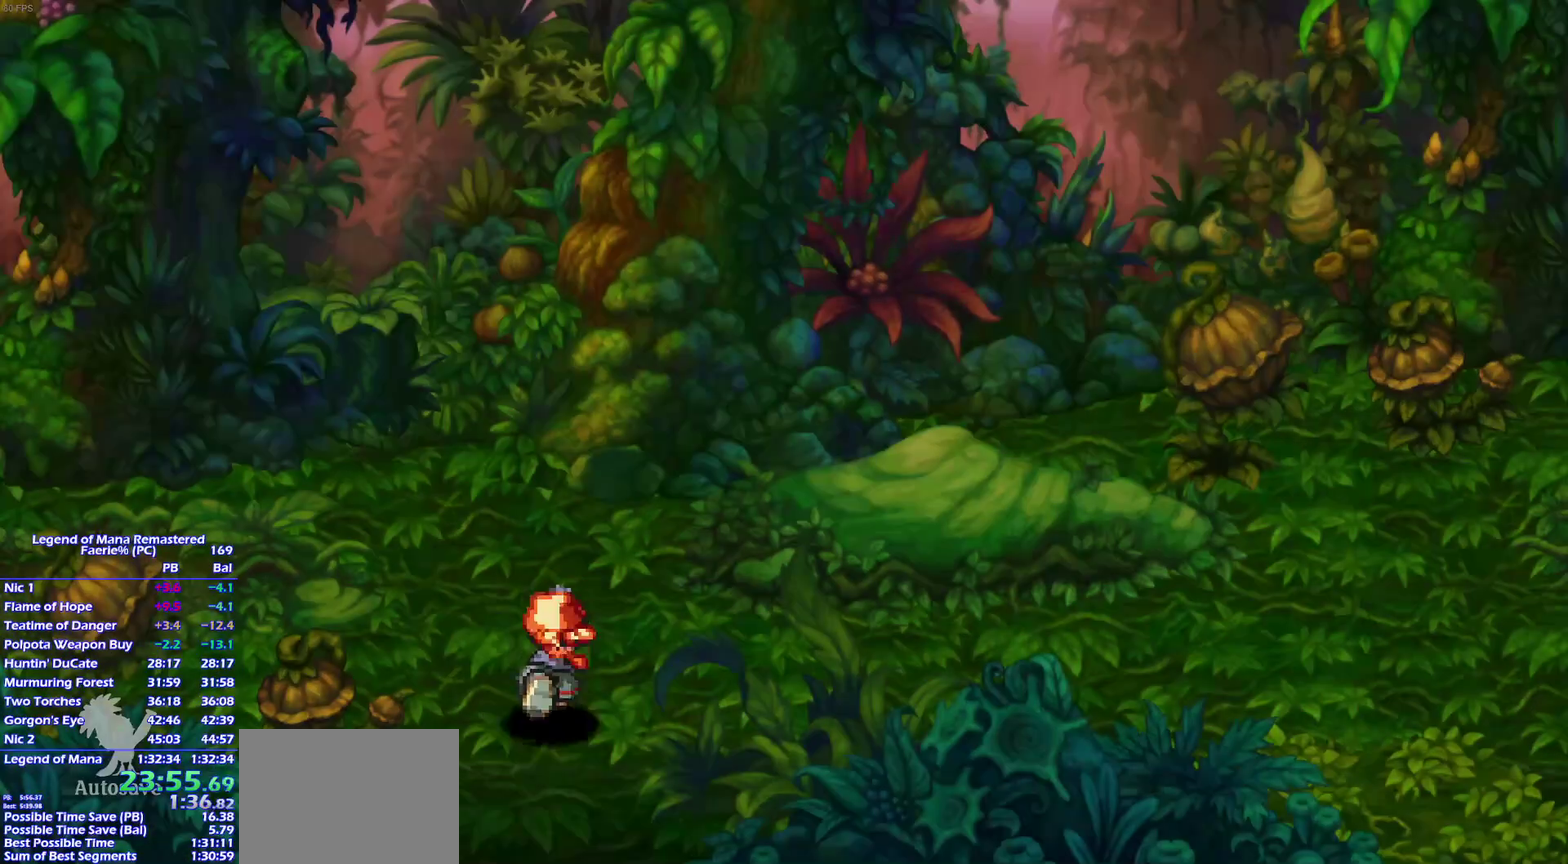
{"buttons": [], "left_stick": "left", "right_stick": "center", "events": [[17, "left_stick", "up-right"], [117, "left_stick", "up-left"], [167, "left_stick", "left"]]}
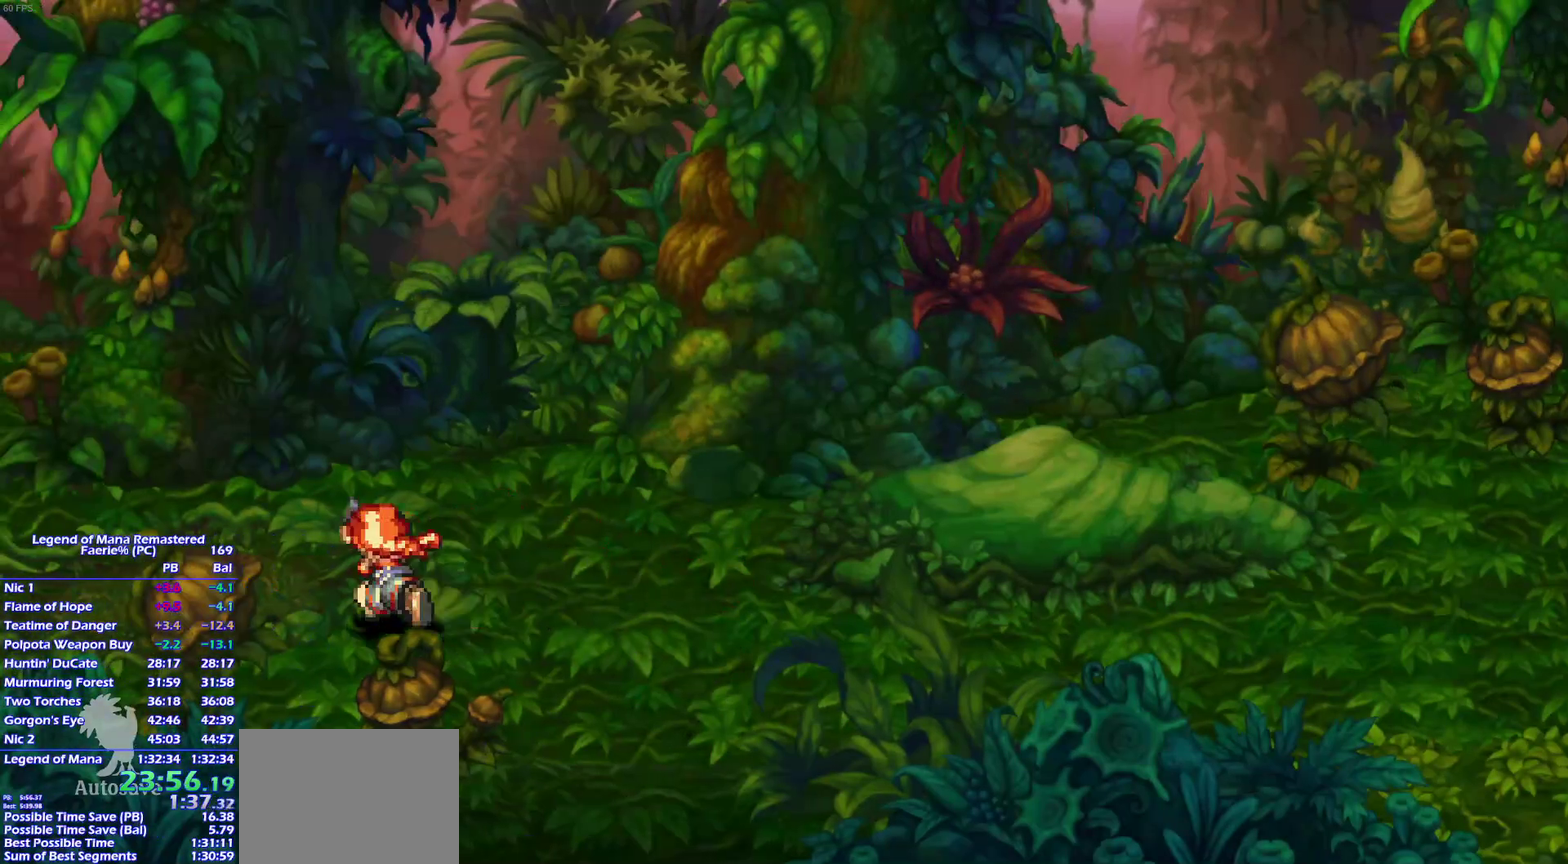
{"buttons": [], "left_stick": "left", "right_stick": "center"}
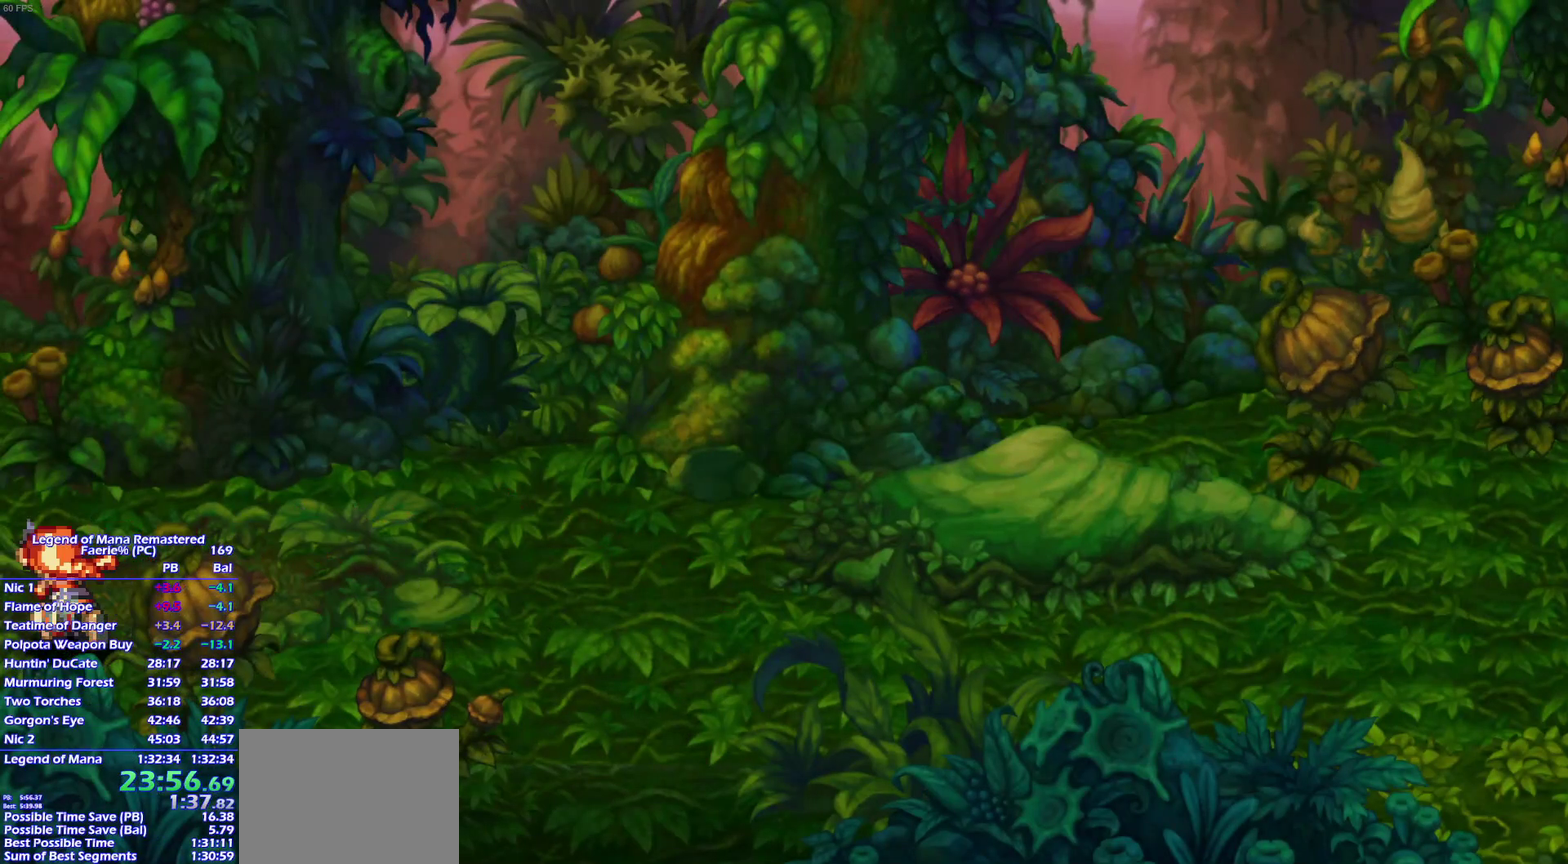
{"buttons": [], "left_stick": "center", "right_stick": "center", "events": [[183, "left_stick", "center"]]}
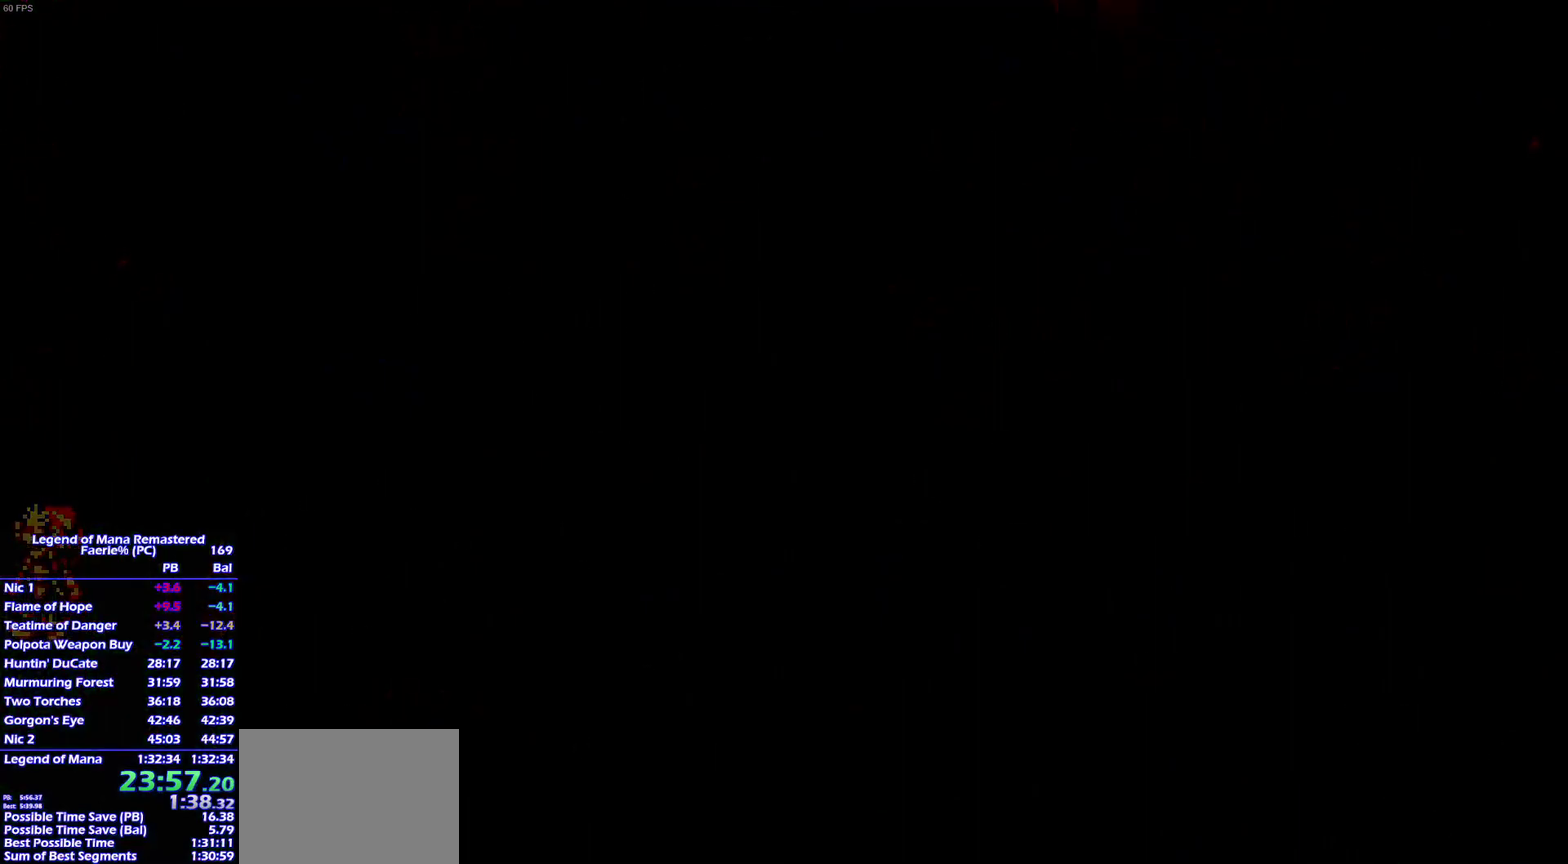
{"buttons": [], "left_stick": "up", "right_stick": "center", "events": [[250, "left_stick", "up"], [350, "left_stick", "right"], [450, "left_stick", "up"]]}
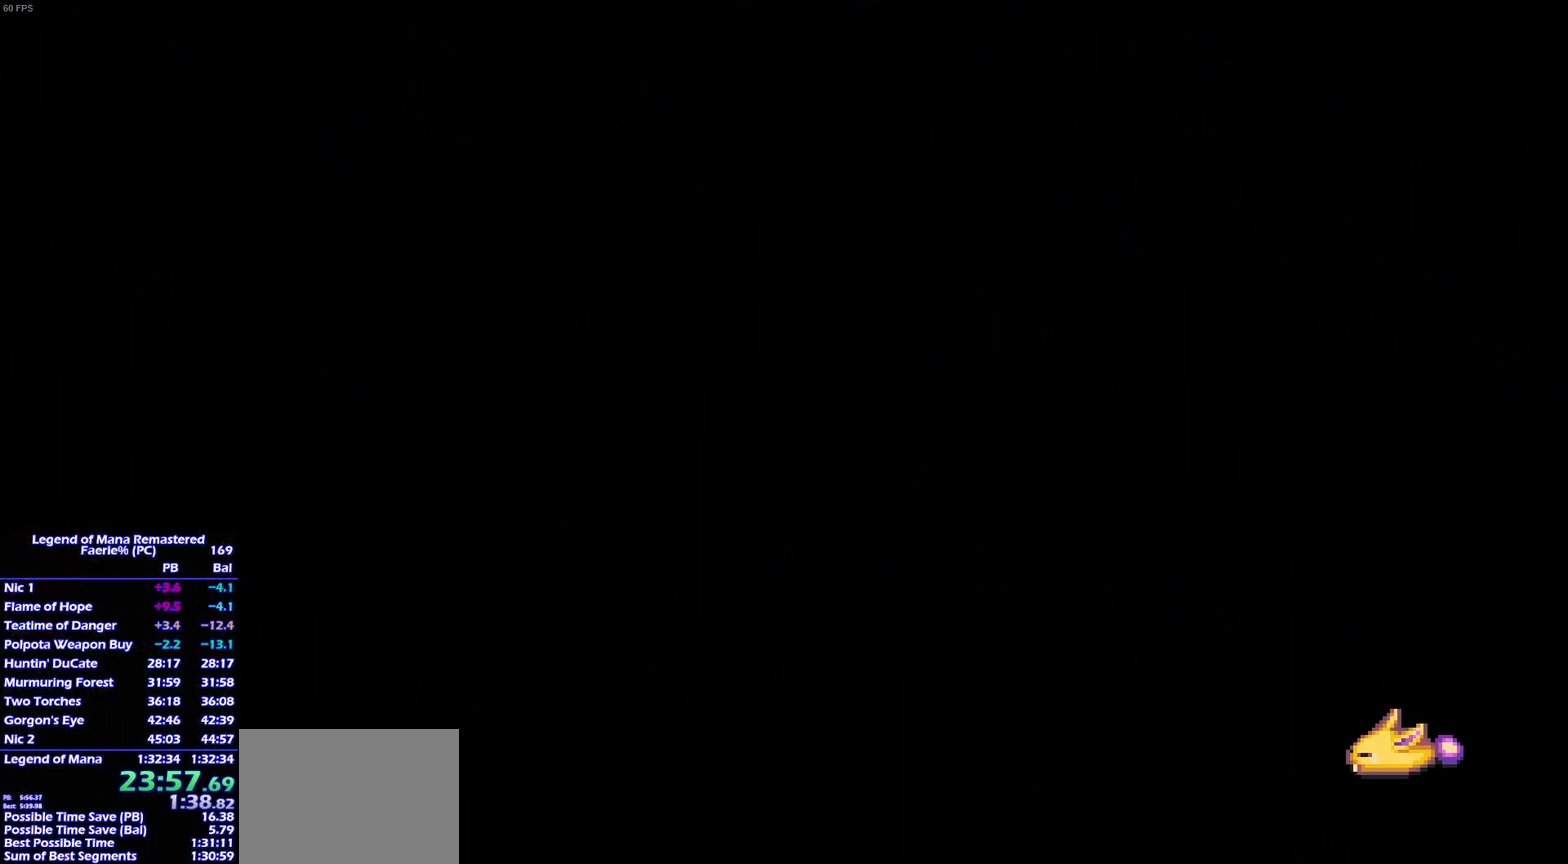
{"buttons": [], "left_stick": "up", "right_stick": "center", "events": [[33, "left_stick", "right"], [133, "left_stick", "up"], [217, "left_stick", "right"], [450, "left_stick", "up"]]}
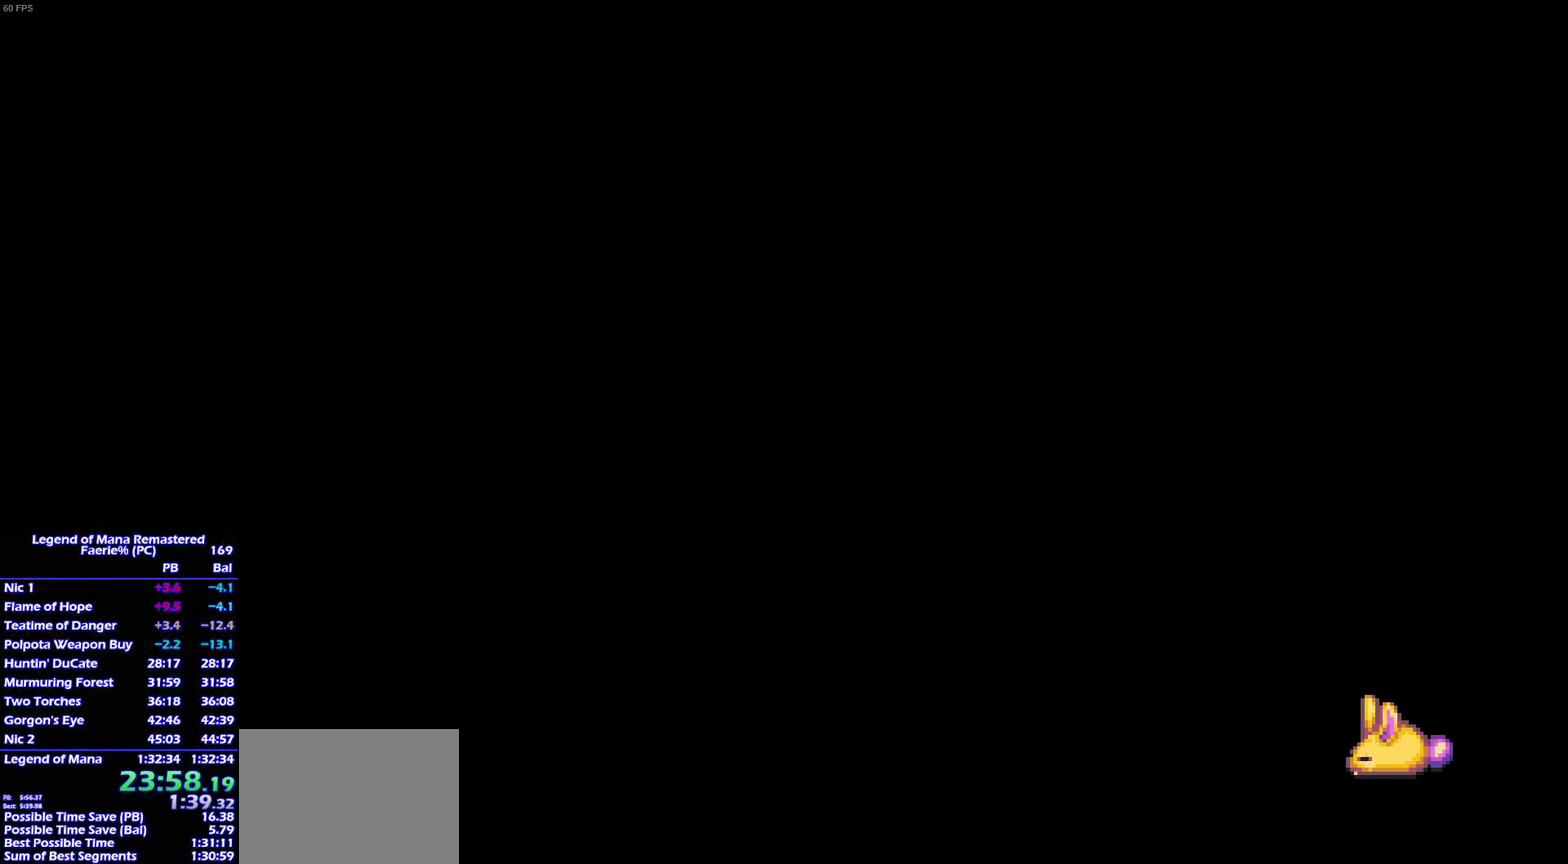
{"buttons": [], "left_stick": "up-right", "right_stick": "center"}
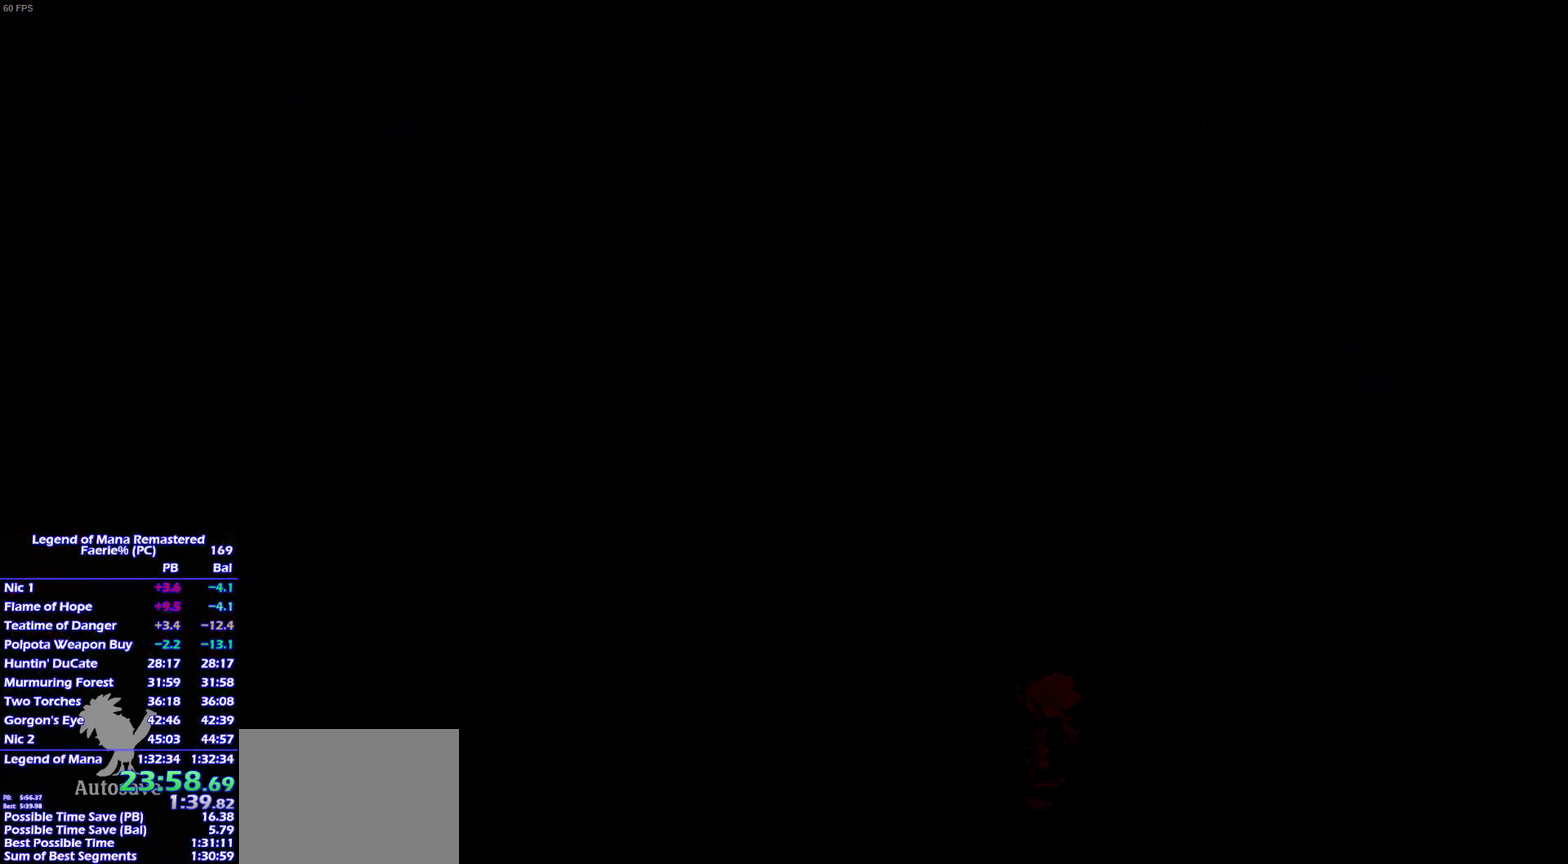
{"buttons": [], "left_stick": "right", "right_stick": "center"}
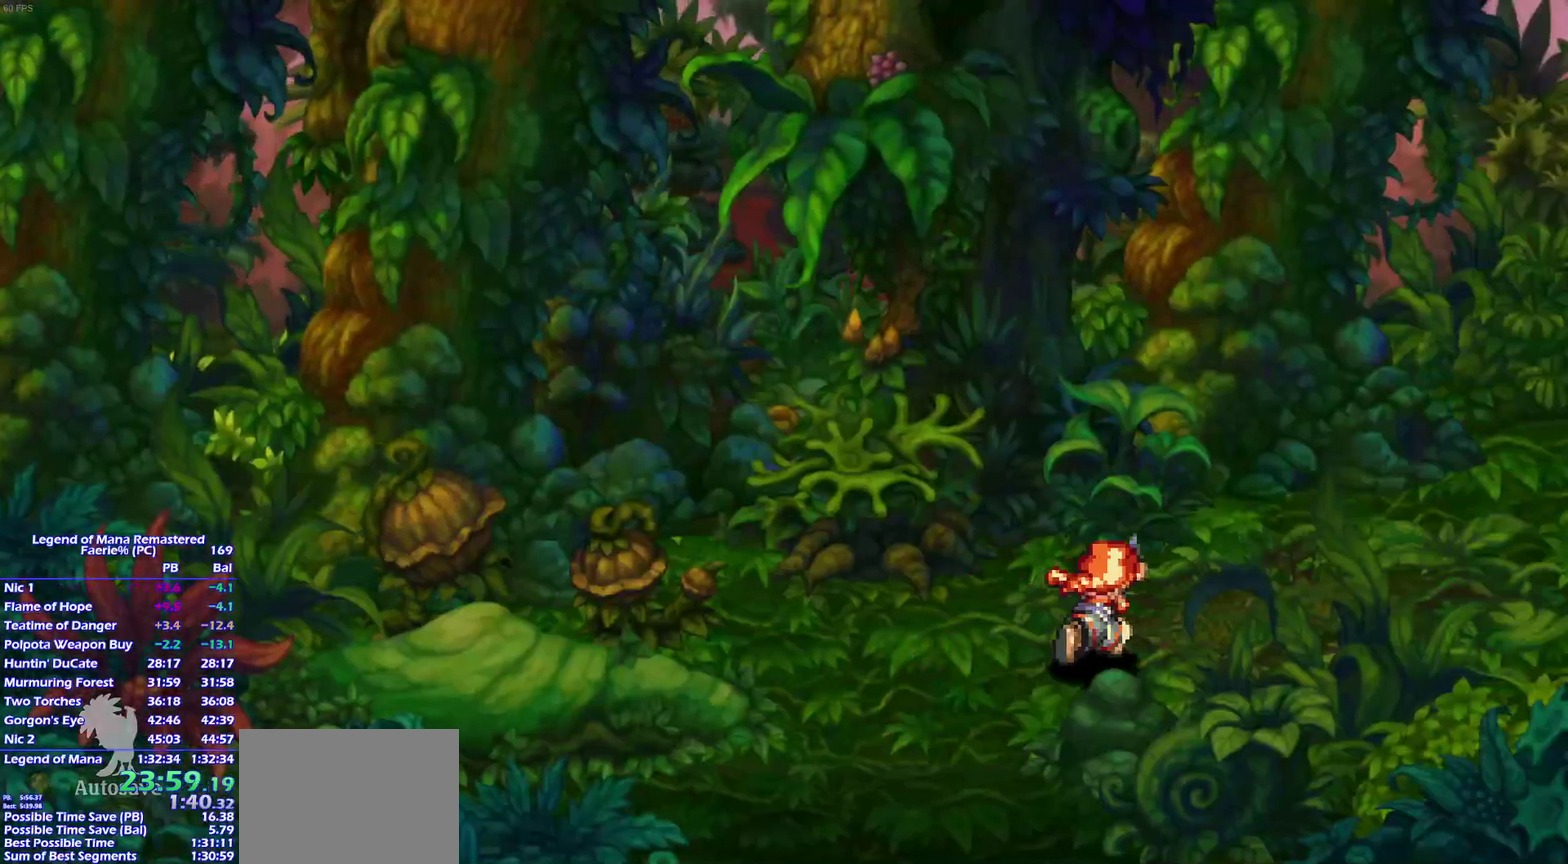
{"buttons": [], "left_stick": "right", "right_stick": "center"}
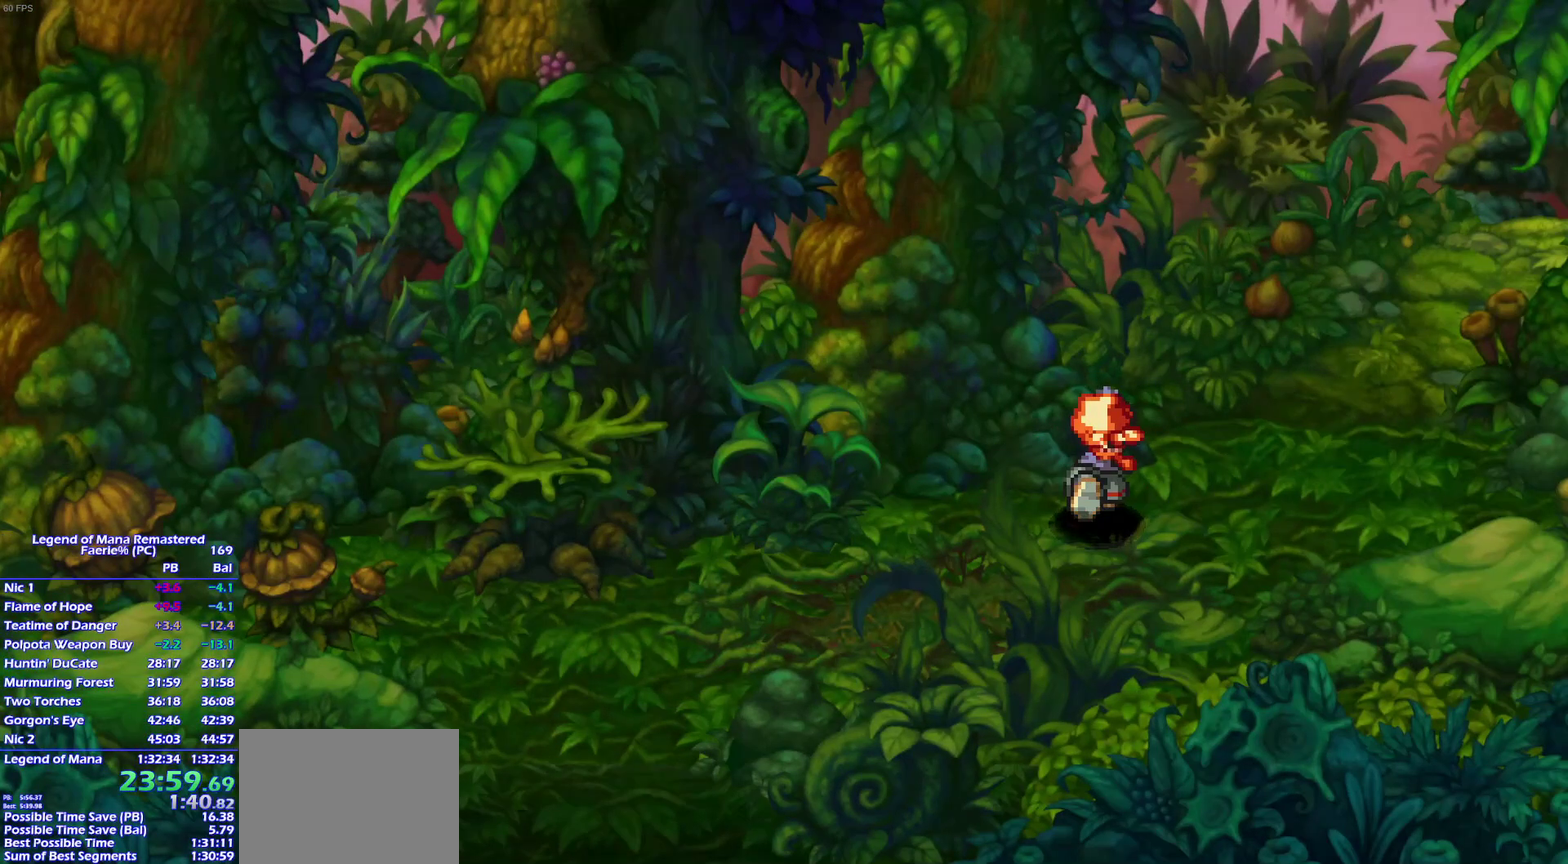
{"buttons": [], "left_stick": "up-right", "right_stick": "center", "events": [[67, "left_stick", "up"], [133, "left_stick", "up-right"]]}
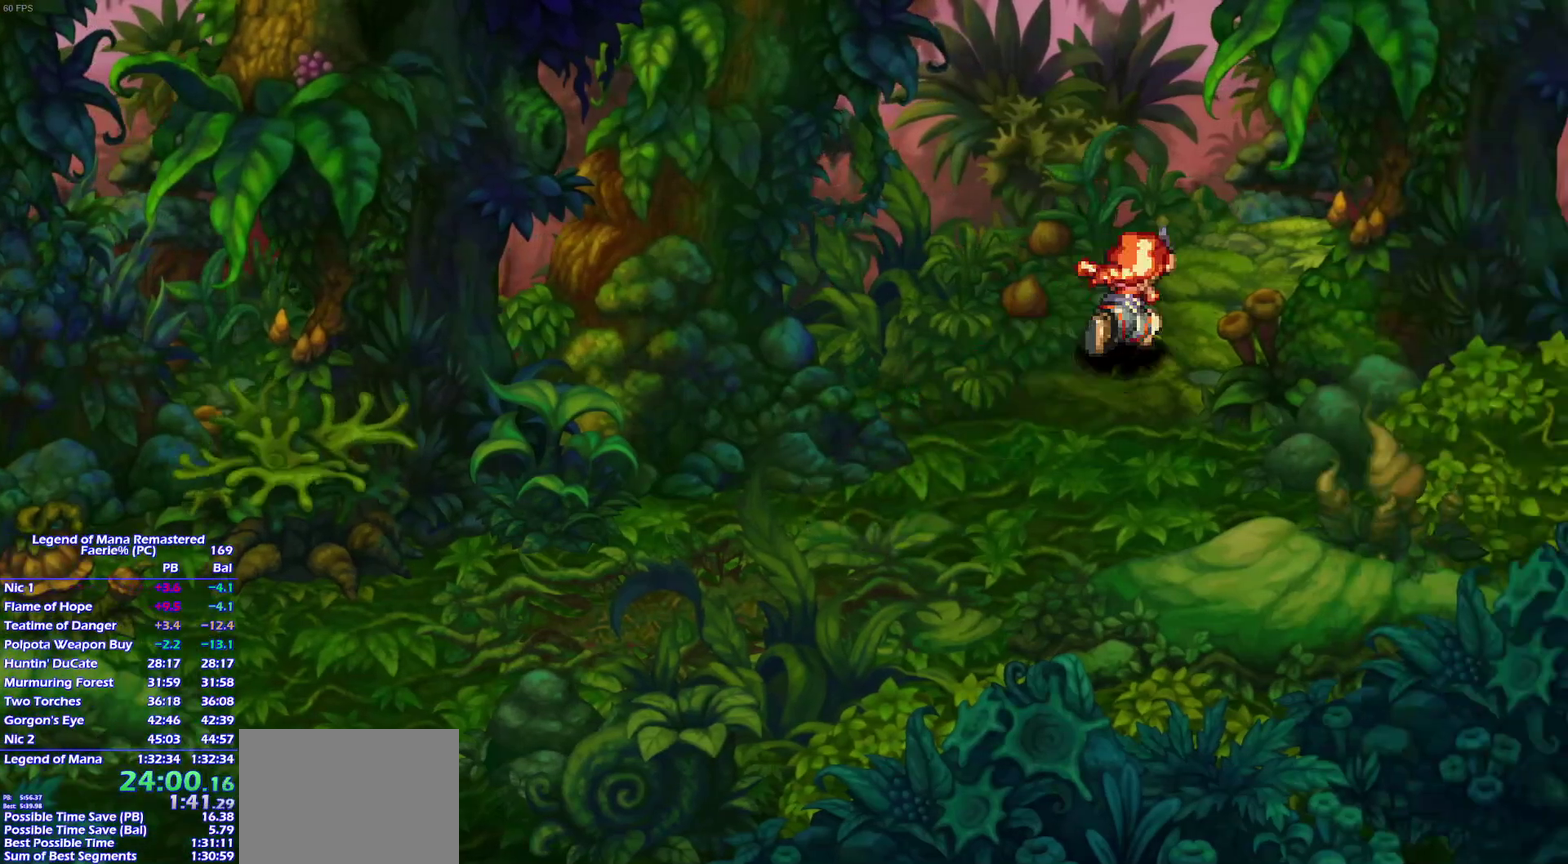
{"buttons": [], "left_stick": "center", "right_stick": "center", "events": [[350, "left_stick", "up"], [483, "left_stick", "center"]]}
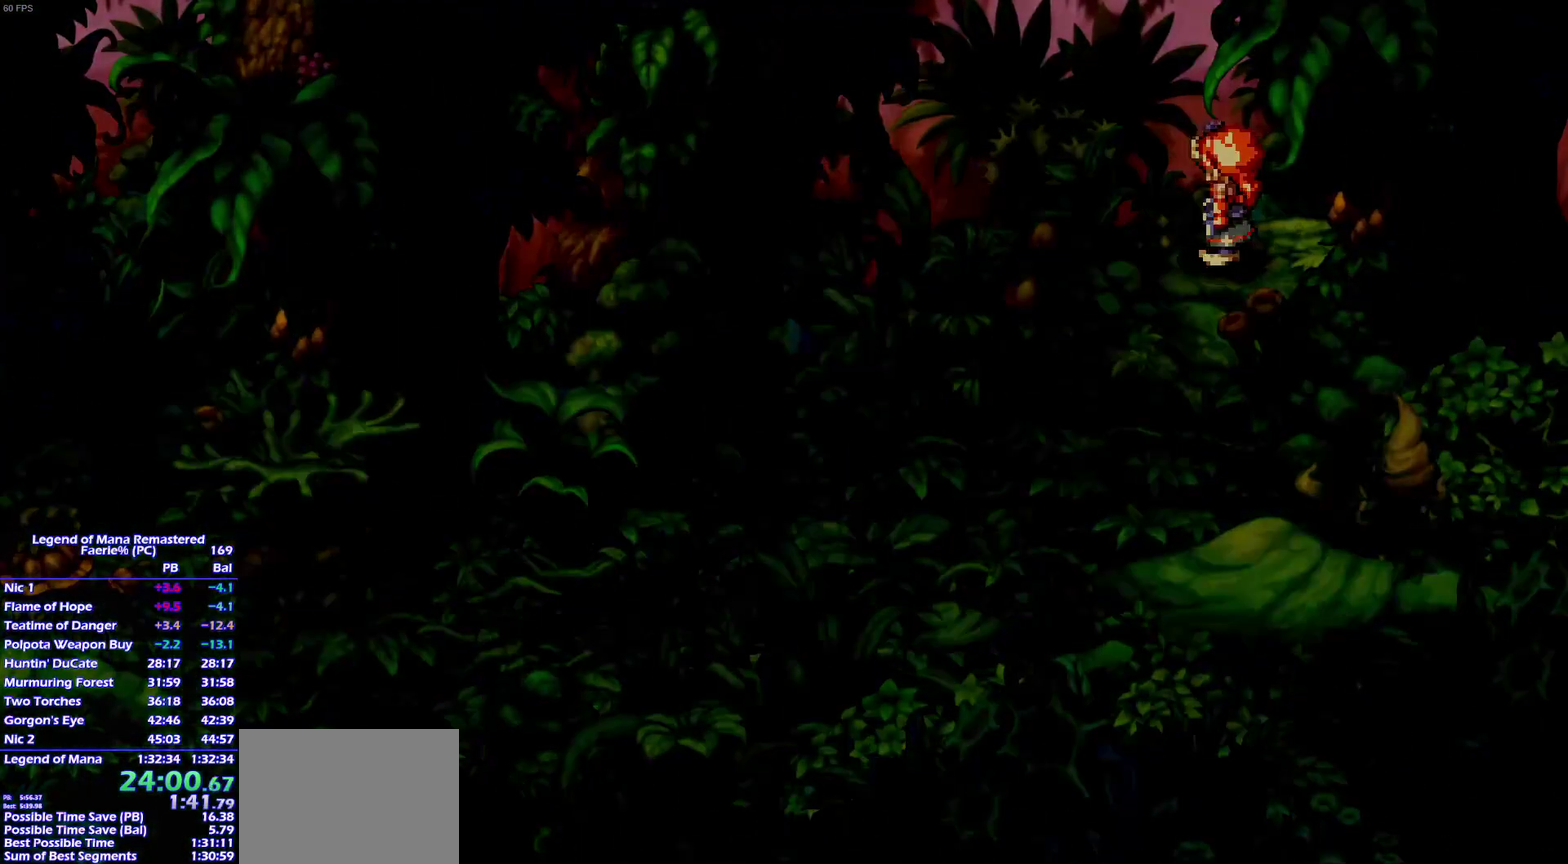
{"buttons": [], "left_stick": "center", "right_stick": "center", "events": []}
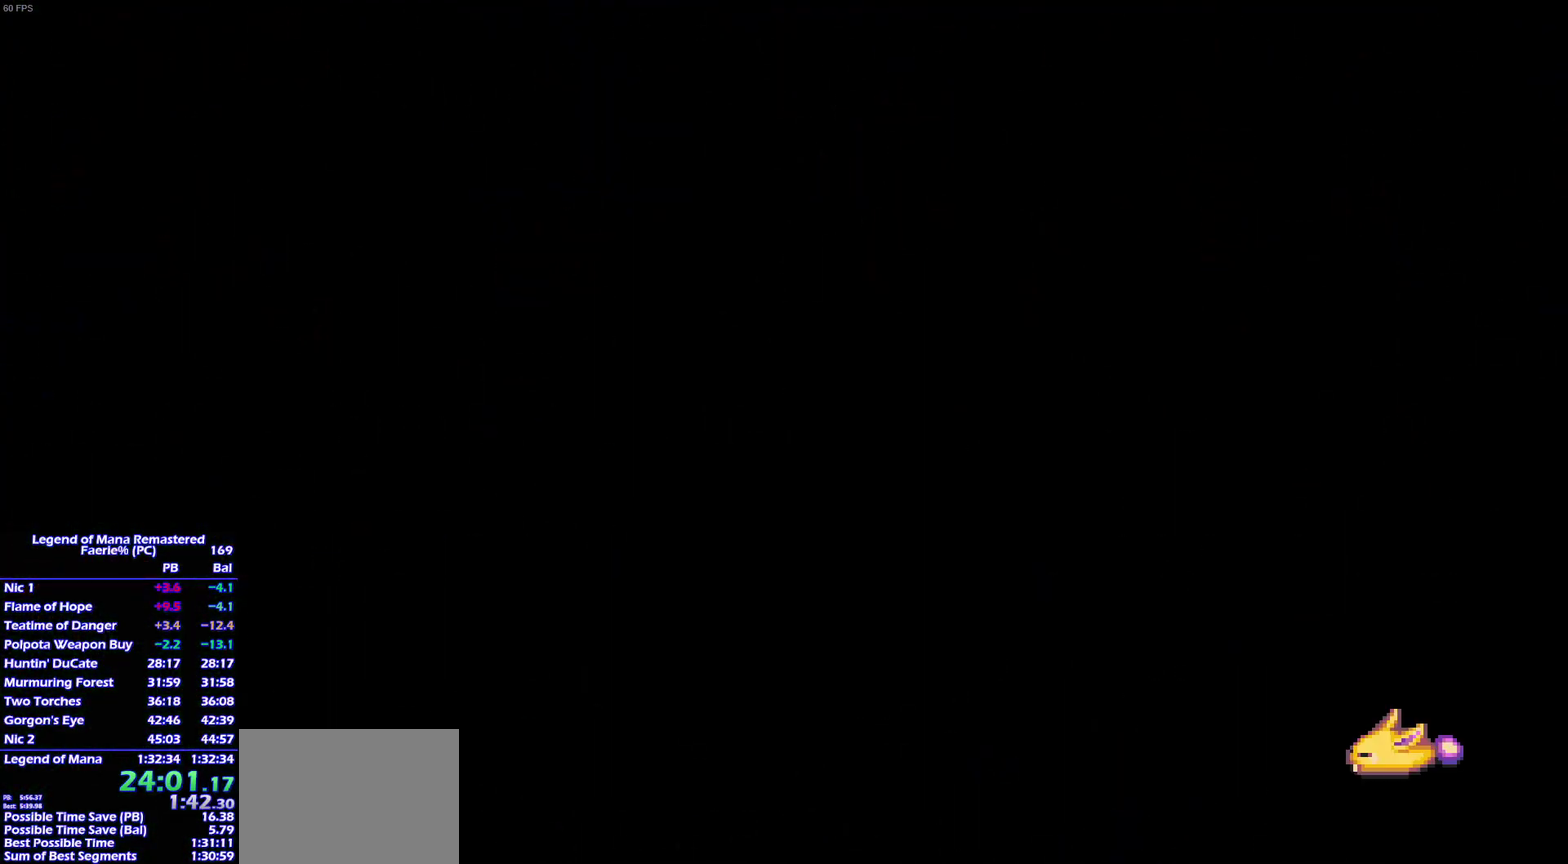
{"buttons": [], "left_stick": "right", "right_stick": "center", "events": [[150, "left_stick", "up-right"], [233, "left_stick", "right"]]}
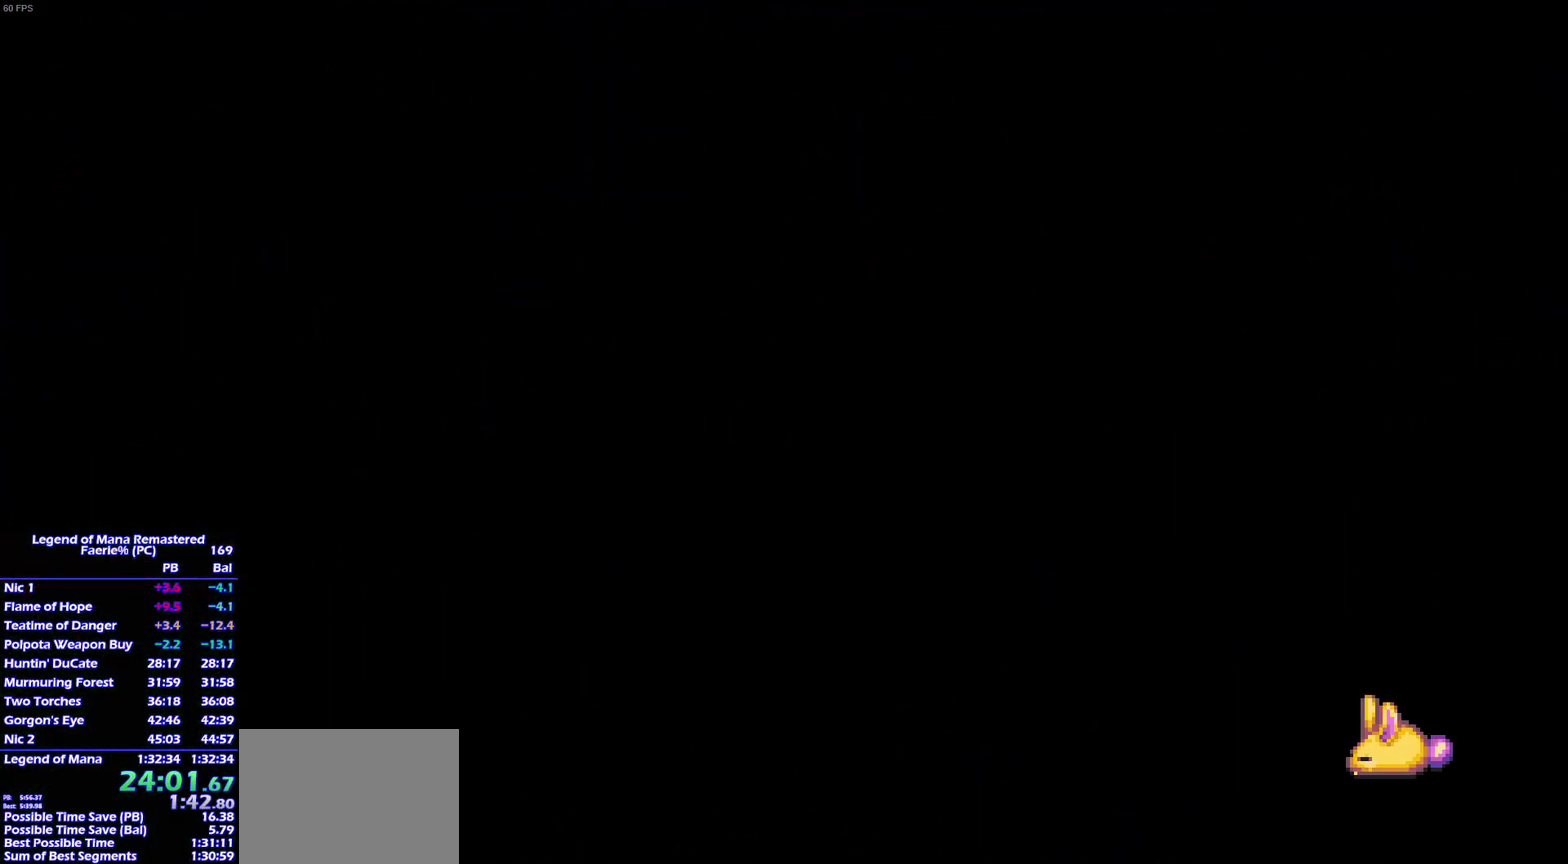
{"buttons": [], "left_stick": "right", "right_stick": "center", "events": [[350, "left_stick", "up-right"], [500, "left_stick", "right"]]}
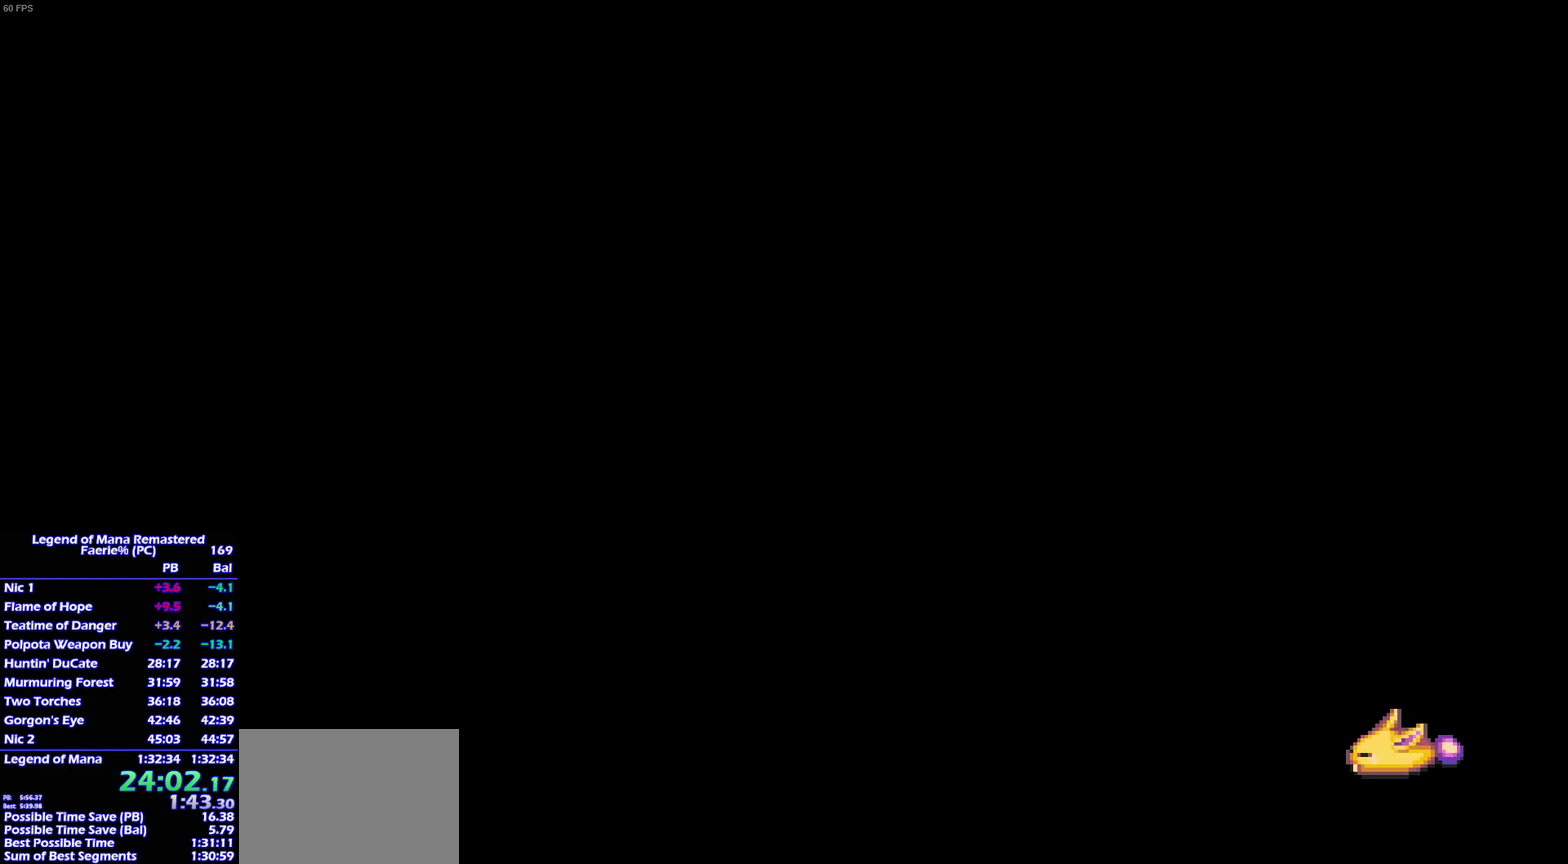
{"buttons": [], "left_stick": "down-right", "right_stick": "center"}
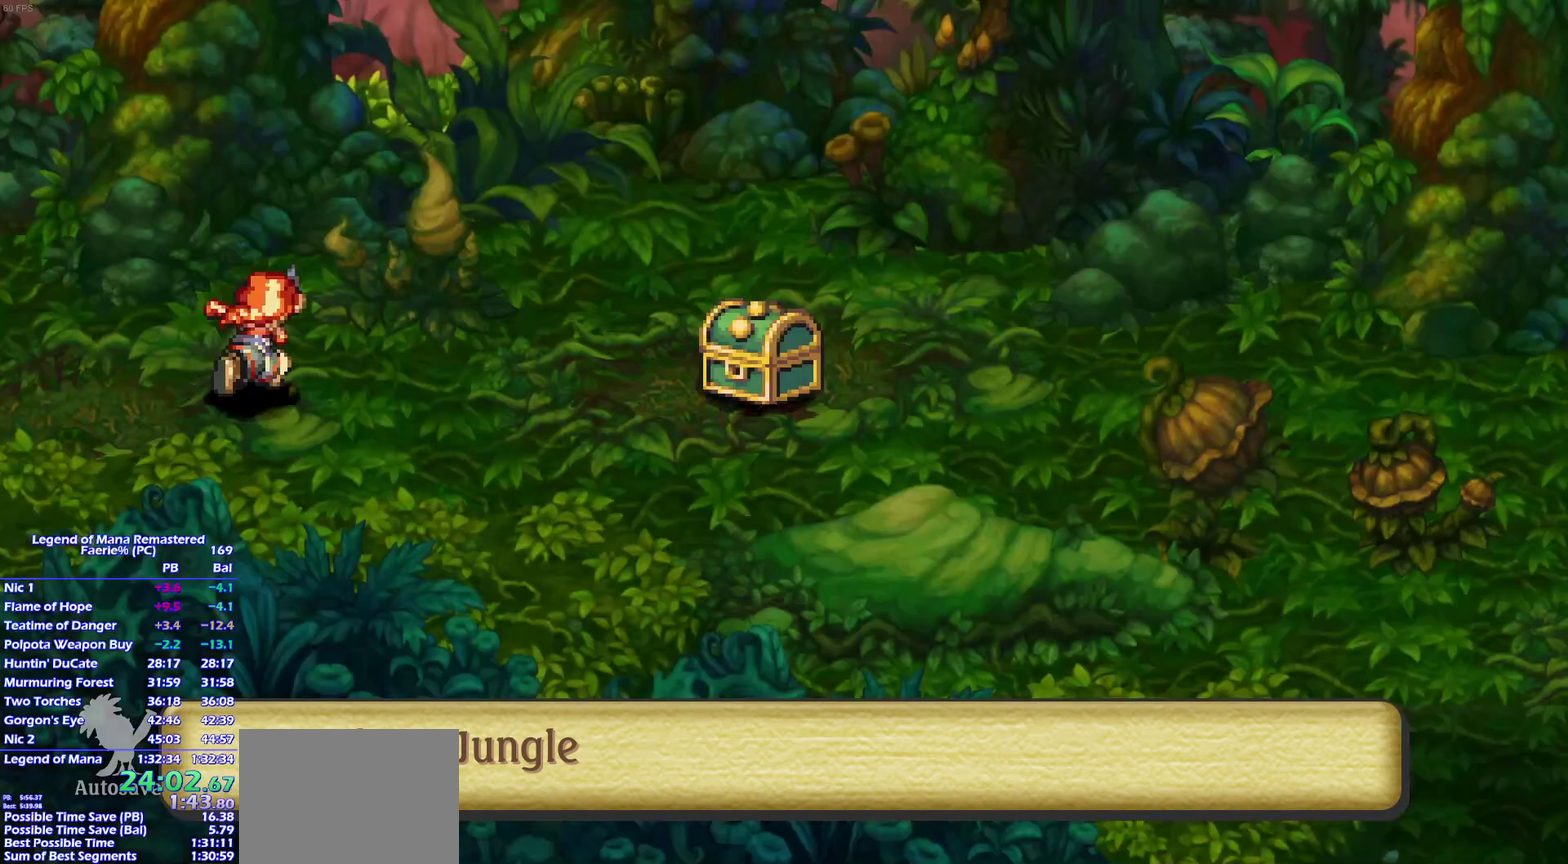
{"buttons": [], "left_stick": "down-right", "right_stick": "center", "events": [[50, "left_stick", "up-right"], [167, "left_stick", "down-right"], [217, "left_stick", "right"], [317, "left_stick", "down-right"], [367, "left_stick", "right"], [467, "left_stick", "down-right"]]}
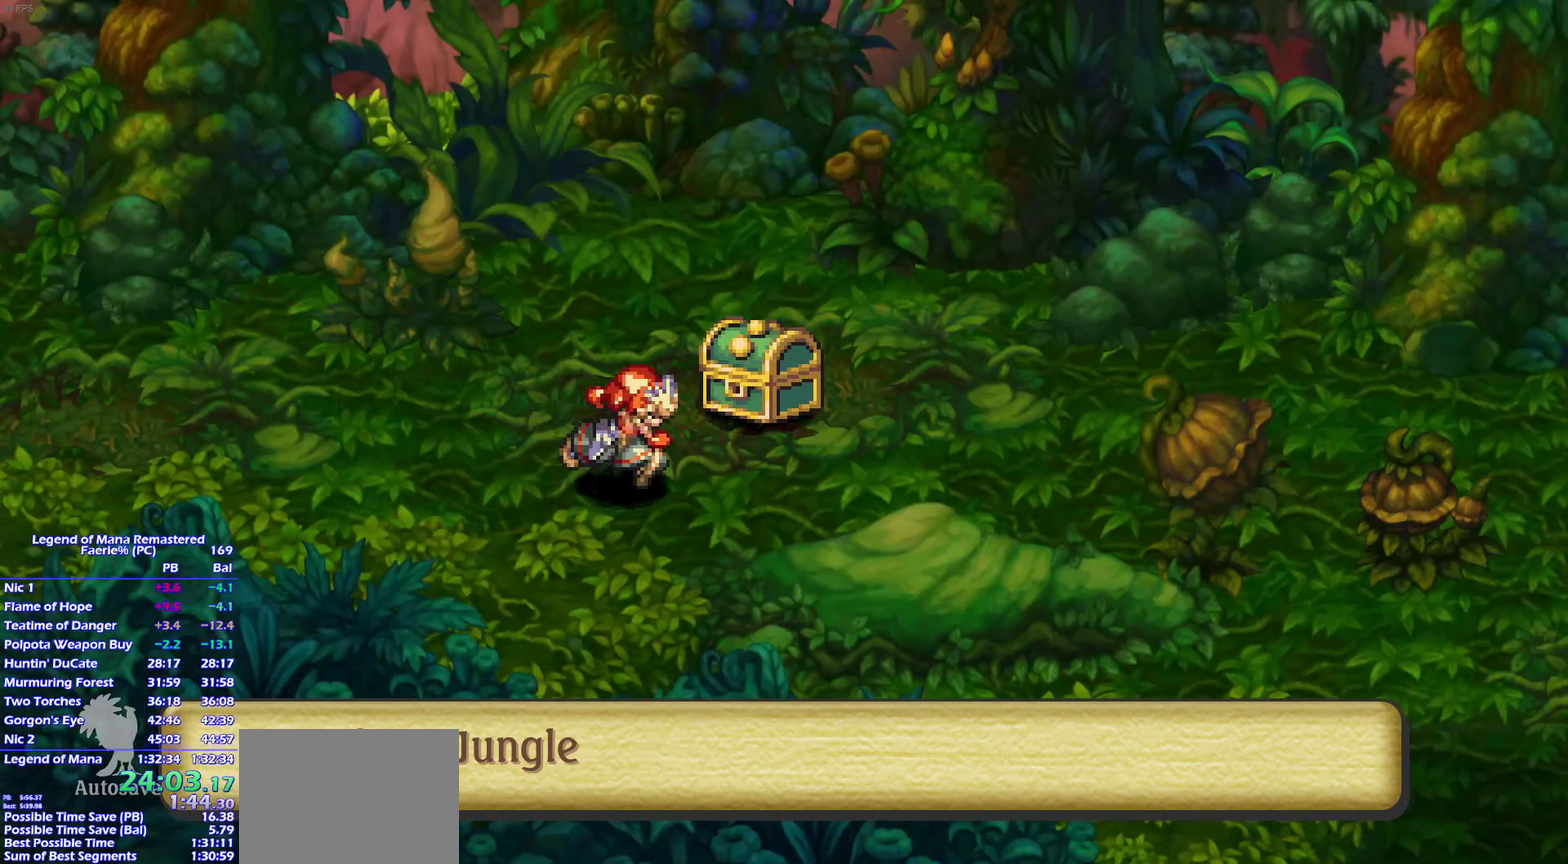
{"buttons": [], "left_stick": "right", "right_stick": "center", "events": [[50, "left_stick", "up-right"], [133, "left_stick", "down-right"], [217, "left_stick", "up-right"], [317, "left_stick", "down-right"], [383, "left_stick", "up-right"], [500, "left_stick", "right"]]}
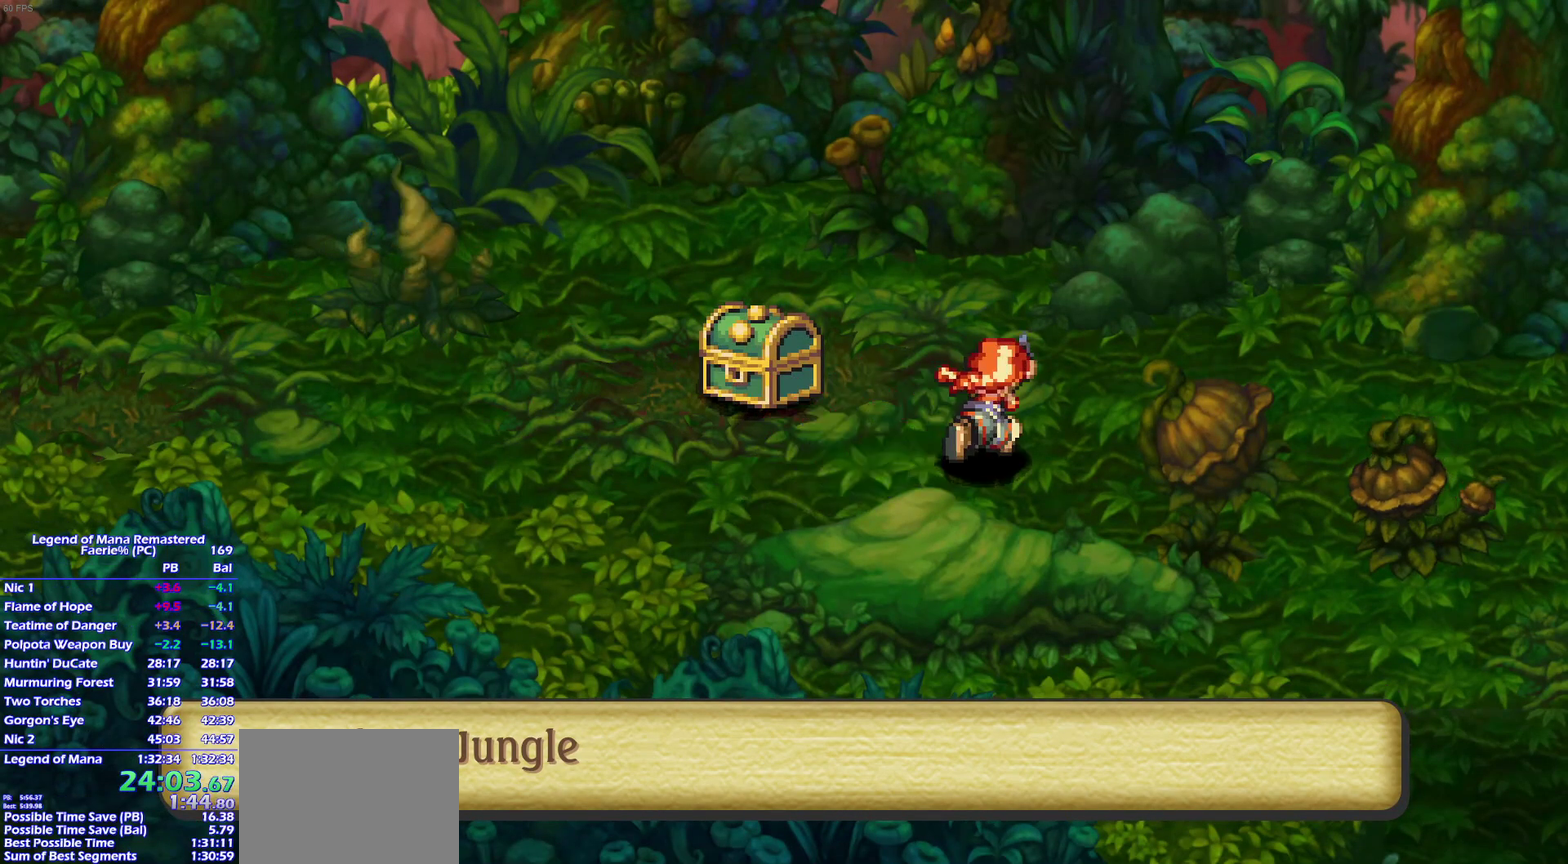
{"buttons": [], "left_stick": "down-right", "right_stick": "center", "events": [[50, "left_stick", "up-right"], [150, "left_stick", "down-right"], [233, "left_stick", "up-right"], [317, "left_stick", "down-right"], [367, "left_stick", "right"], [483, "left_stick", "down-right"]]}
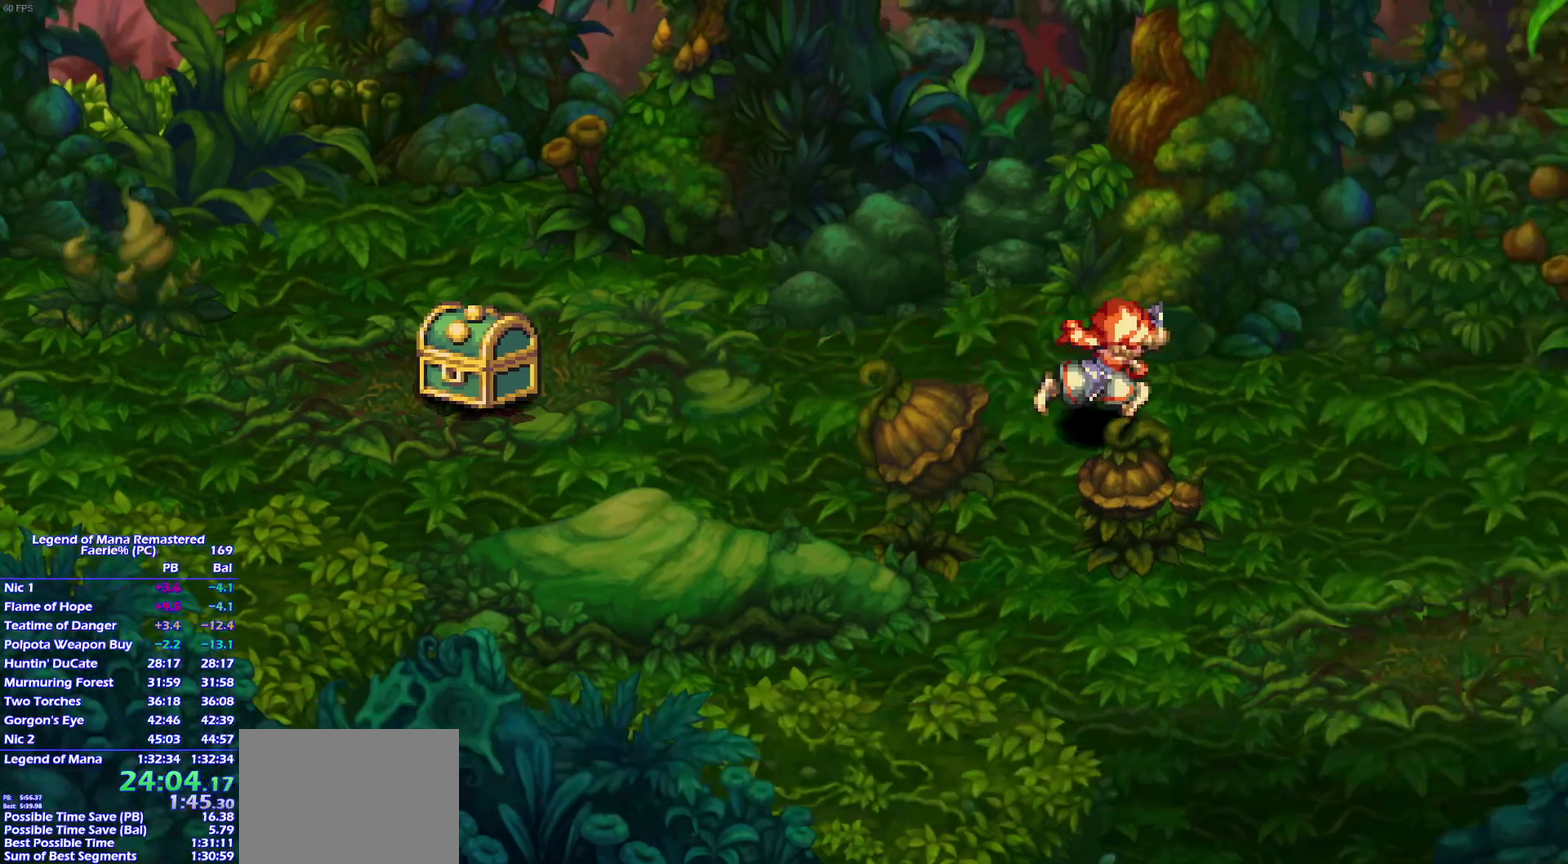
{"buttons": [], "left_stick": "down-right", "right_stick": "center"}
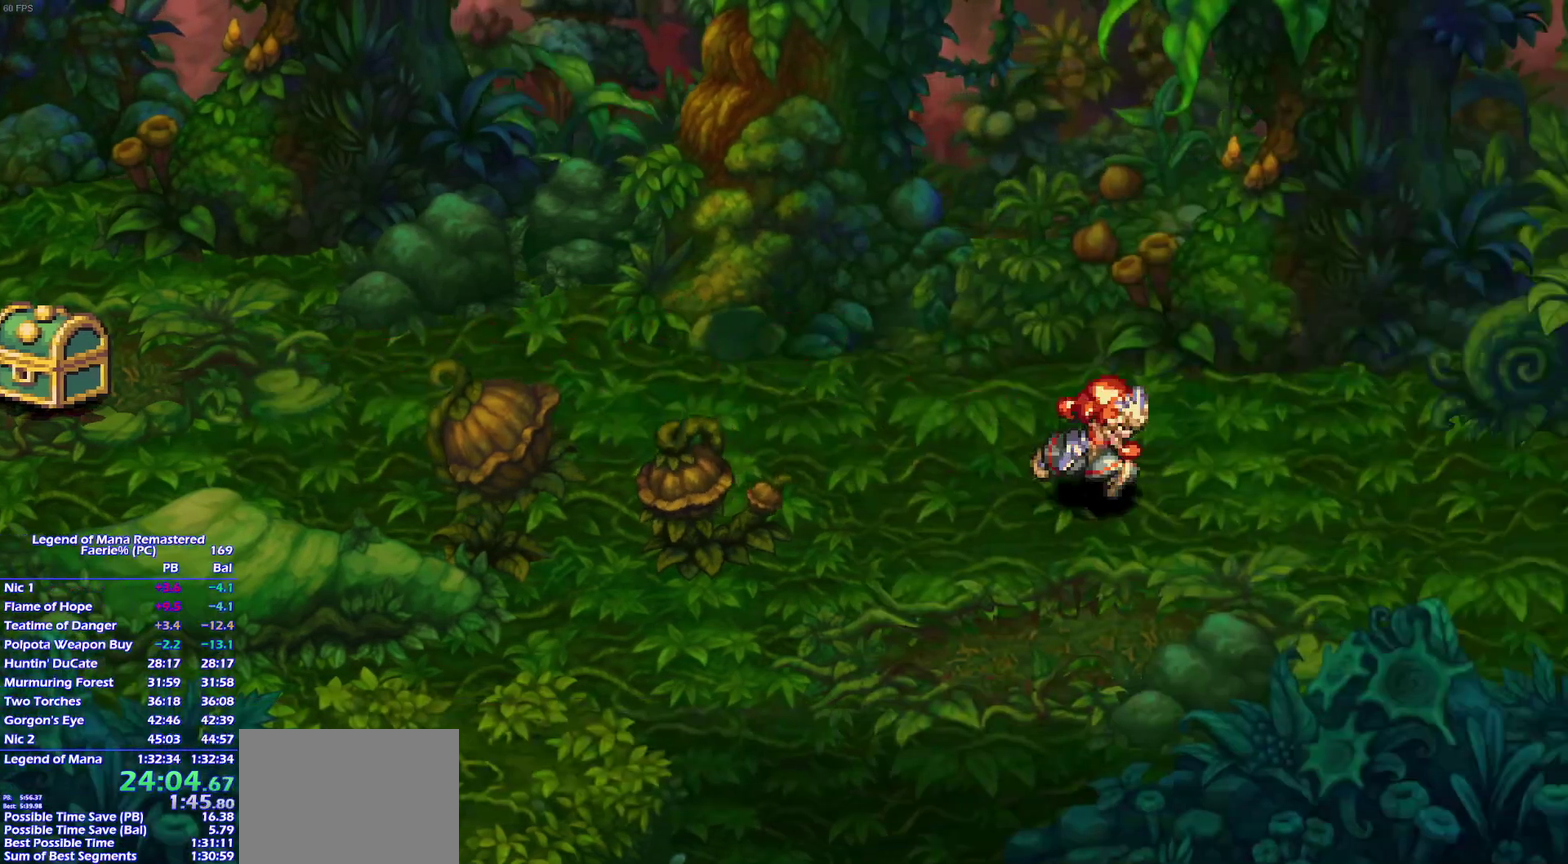
{"buttons": [], "left_stick": "right", "right_stick": "center", "events": [[100, "left_stick", "right"], [200, "left_stick", "up-right"], [250, "left_stick", "right"], [367, "left_stick", "up-right"], [433, "left_stick", "right"]]}
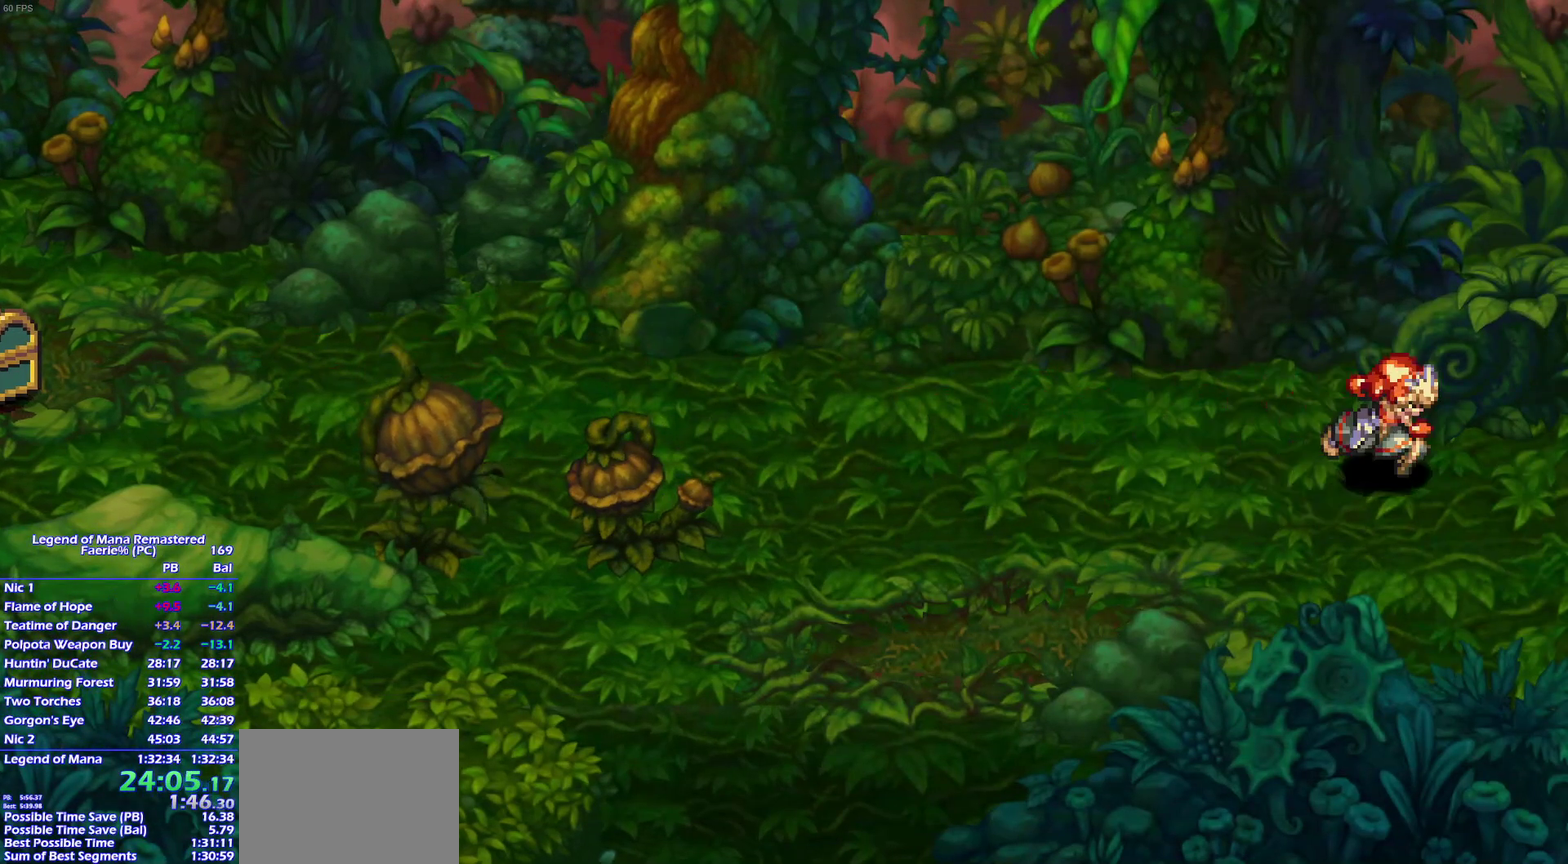
{"buttons": [], "left_stick": "center", "right_stick": "center", "events": [[33, "left_stick", "up-right"], [83, "left_stick", "right"], [267, "left_stick", "down-right"], [350, "left_stick", "right"], [400, "left_stick", "center"]]}
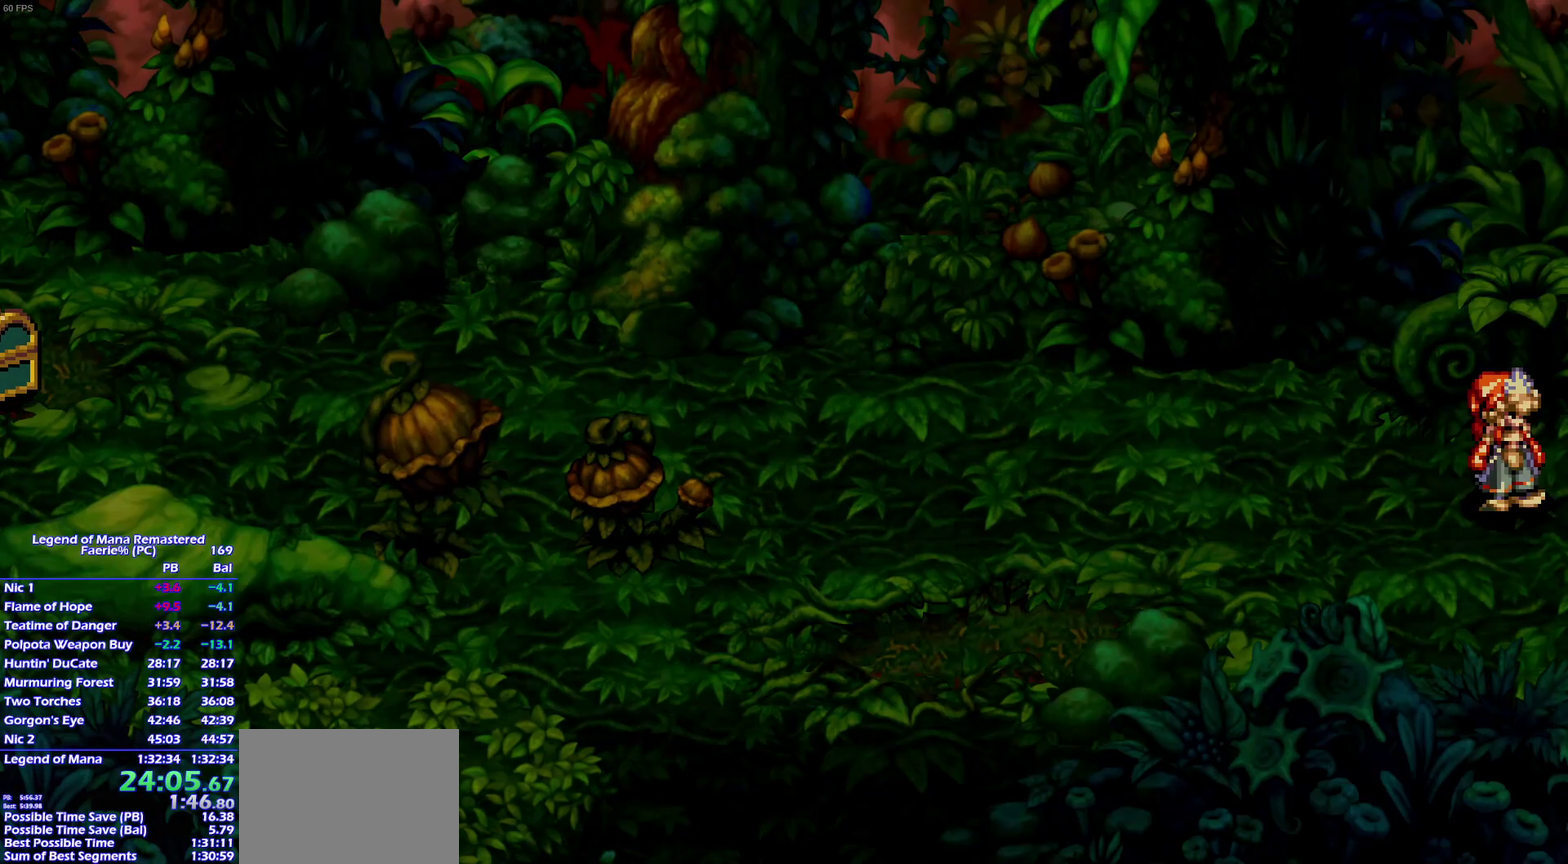
{"buttons": [], "left_stick": "down-right", "right_stick": "center", "events": [[183, "left_stick", "down-right"], [317, "left_stick", "right"], [450, "left_stick", "down"], [500, "left_stick", "down-right"]]}
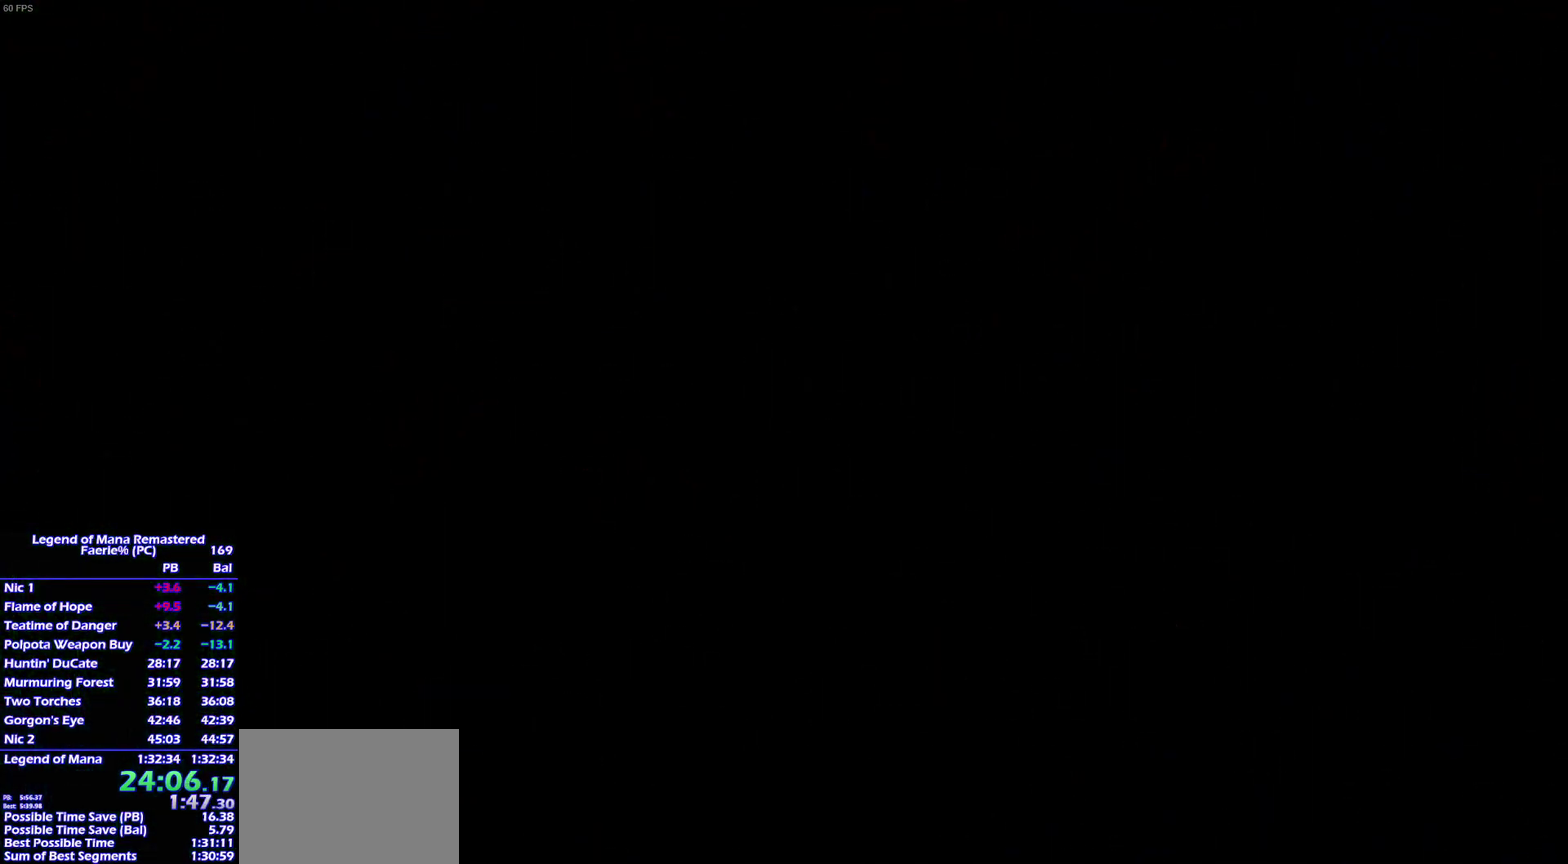
{"buttons": [], "left_stick": "down", "right_stick": "center", "events": [[33, "left_stick", "right"], [150, "left_stick", "down"], [217, "left_stick", "right"], [317, "left_stick", "down"], [417, "left_stick", "up-right"], [500, "left_stick", "down"]]}